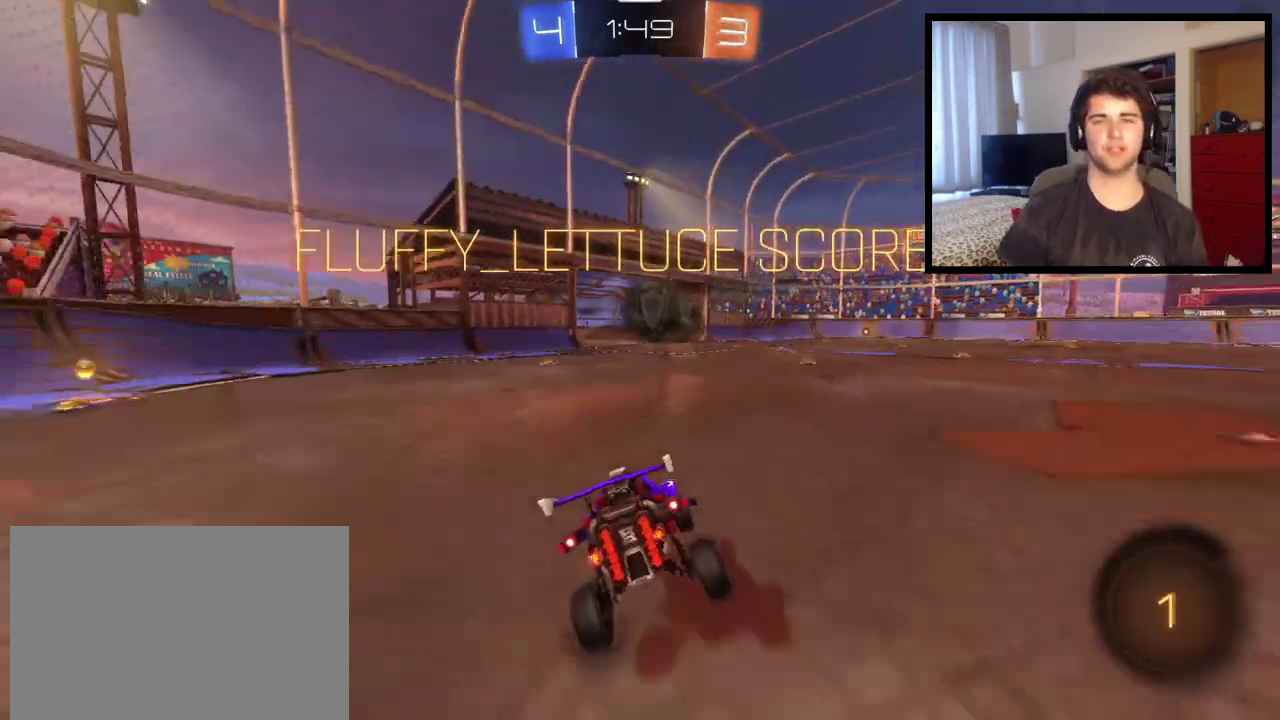
Gameplay with a controller (PlayStation layout); each line is a JSON object with the inputs held at the frame after it. "events" lists button and stick changes between this image and that frame as [ms after this image, input, new state], when the widget could be followed in between. This overlay highlights the sticks when they move; stick clicks (L3 R3) are not distinguishable. Not read: R1 R2.
{"buttons": [], "left_stick": "center", "right_stick": "center", "events": []}
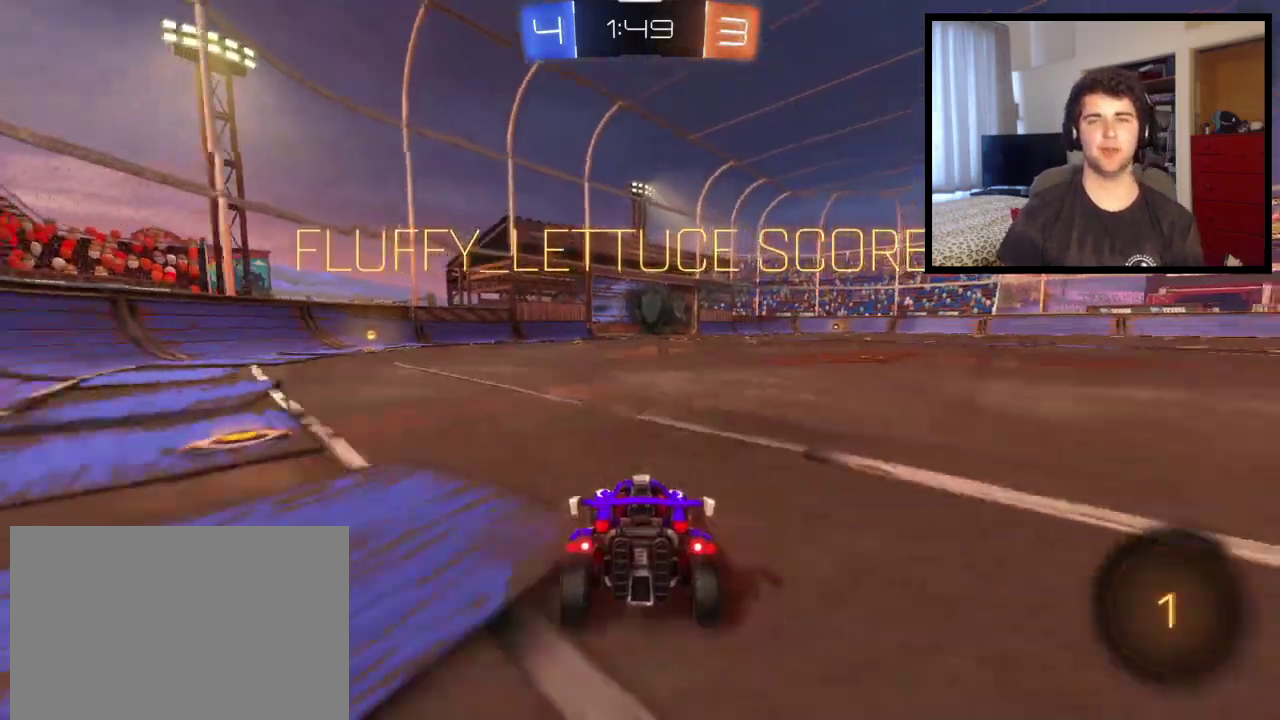
{"buttons": [], "left_stick": "center", "right_stick": "center", "events": []}
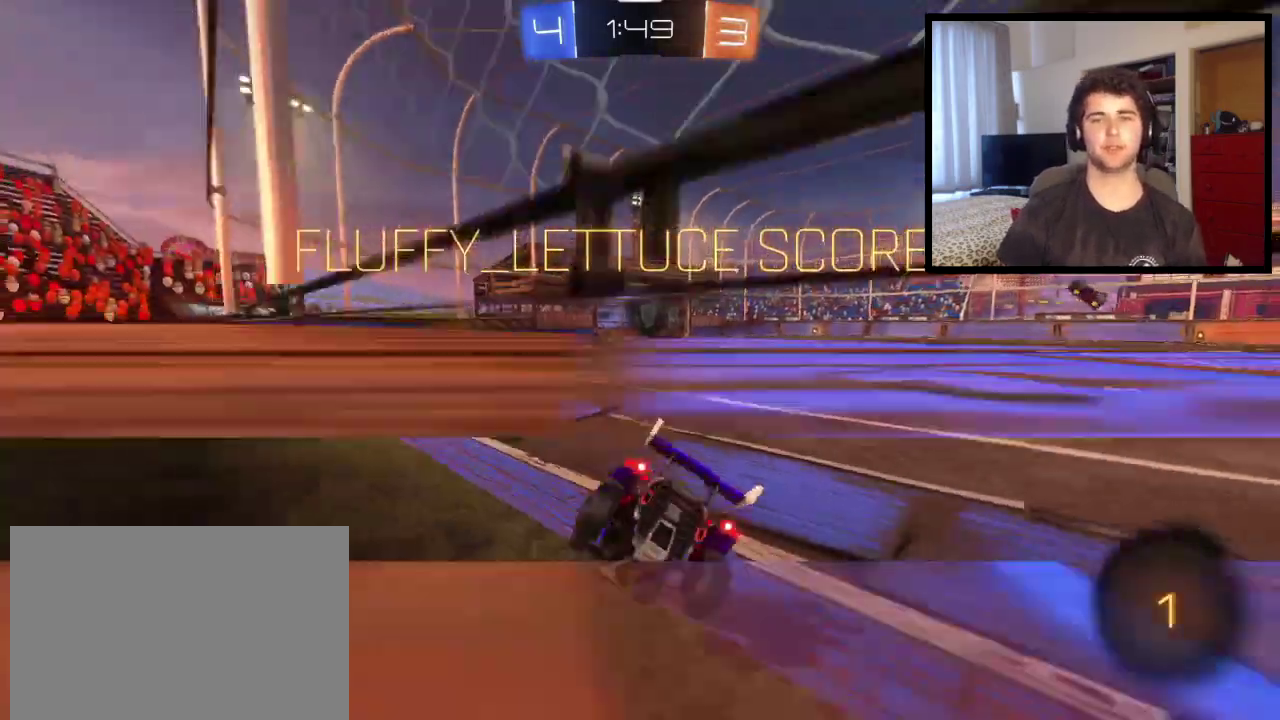
{"buttons": [], "left_stick": "center", "right_stick": "down-right", "events": [[367, "right_stick", "down-right"]]}
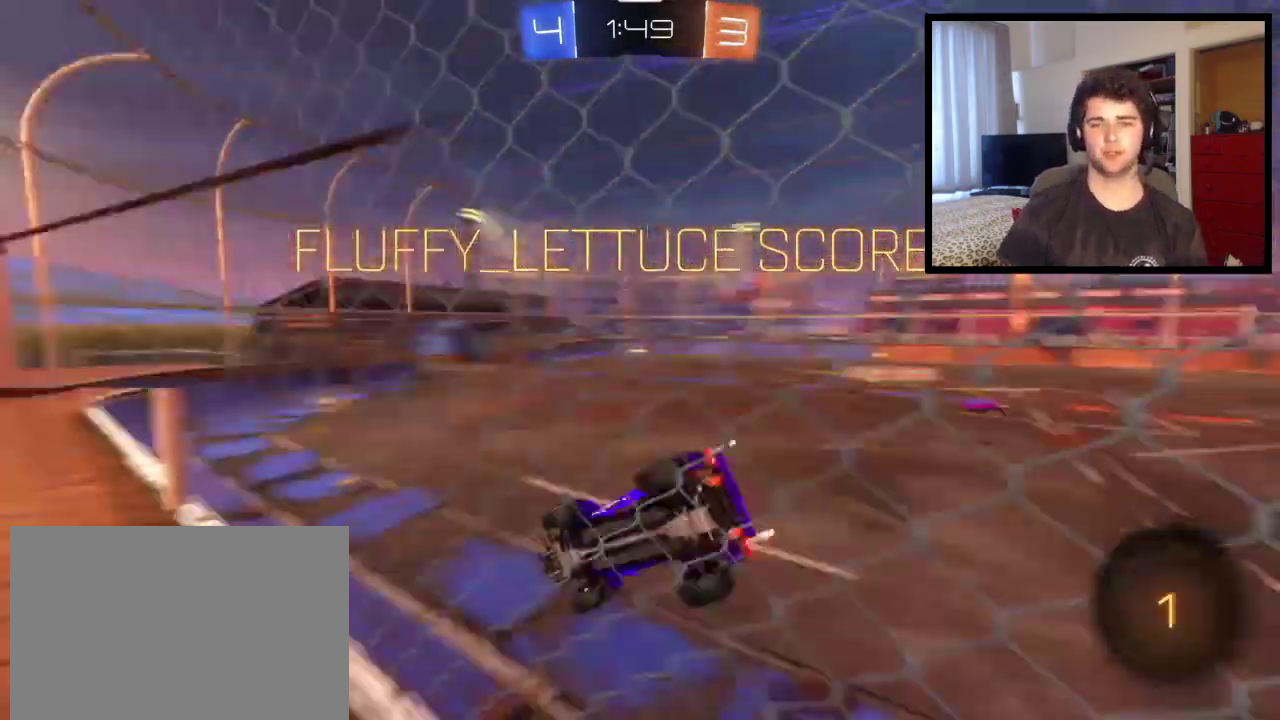
{"buttons": [], "left_stick": "center", "right_stick": "center"}
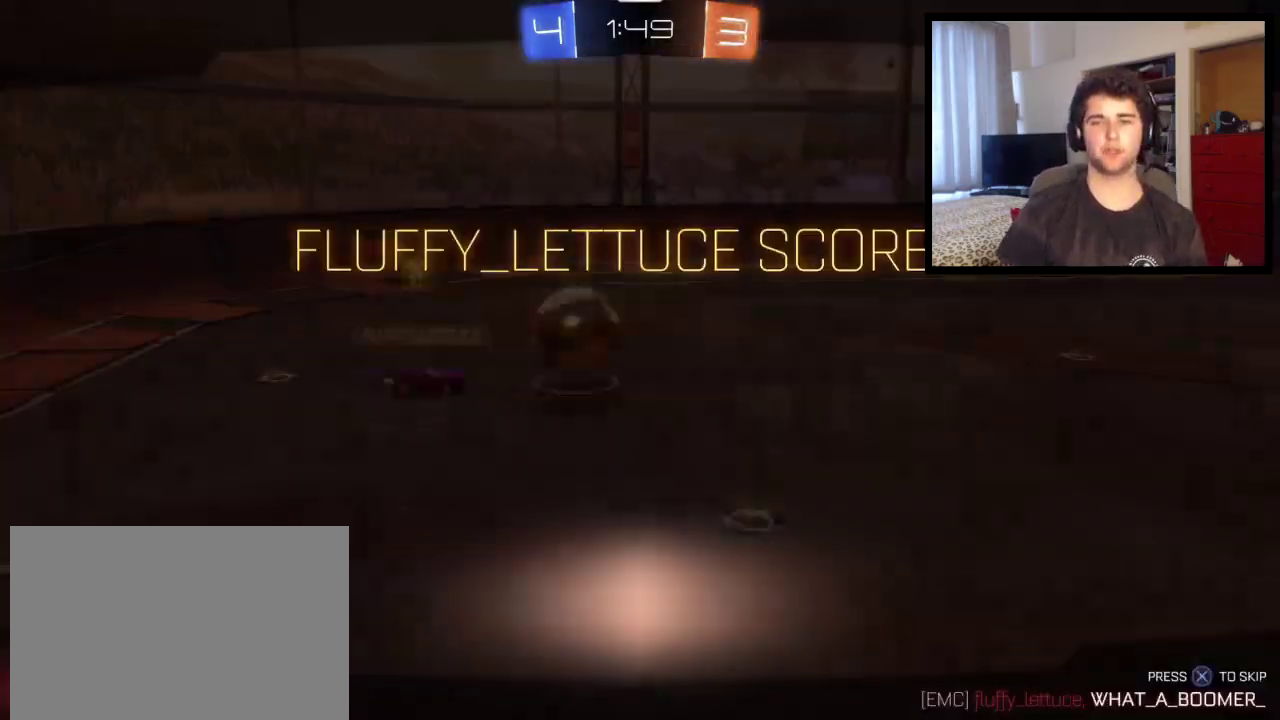
{"buttons": ["CROSS"], "left_stick": "center", "right_stick": "center", "events": [[367, "CROSS", "down"]]}
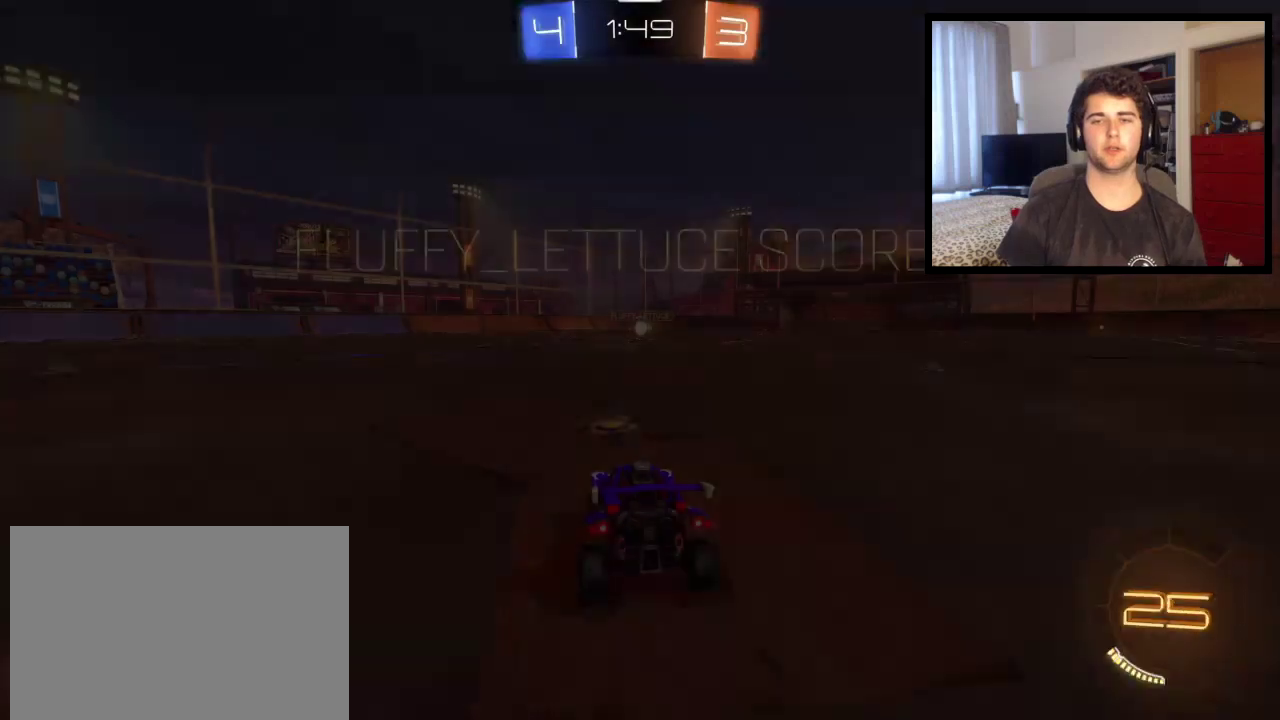
{"buttons": ["SQUARE"], "left_stick": "center", "right_stick": "center", "events": [[33, "CROSS", "up"], [267, "SQUARE", "down"]]}
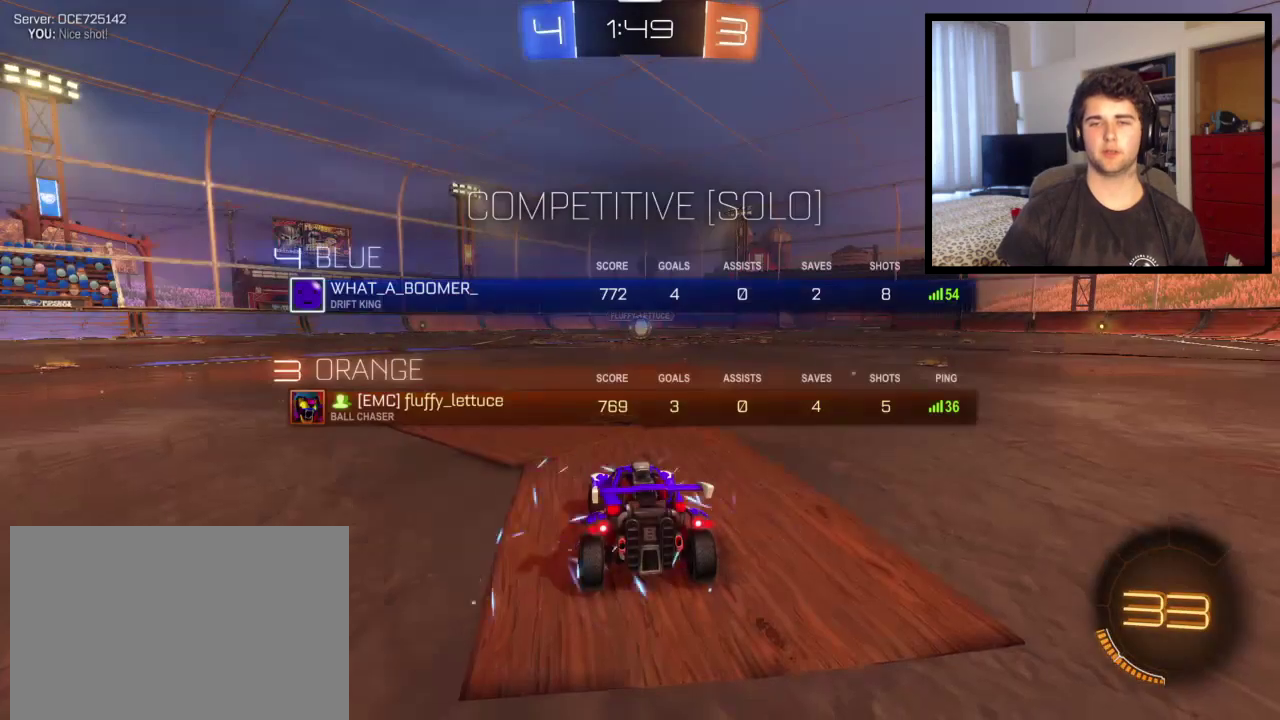
{"buttons": ["SQUARE"], "left_stick": "center", "right_stick": "center", "events": []}
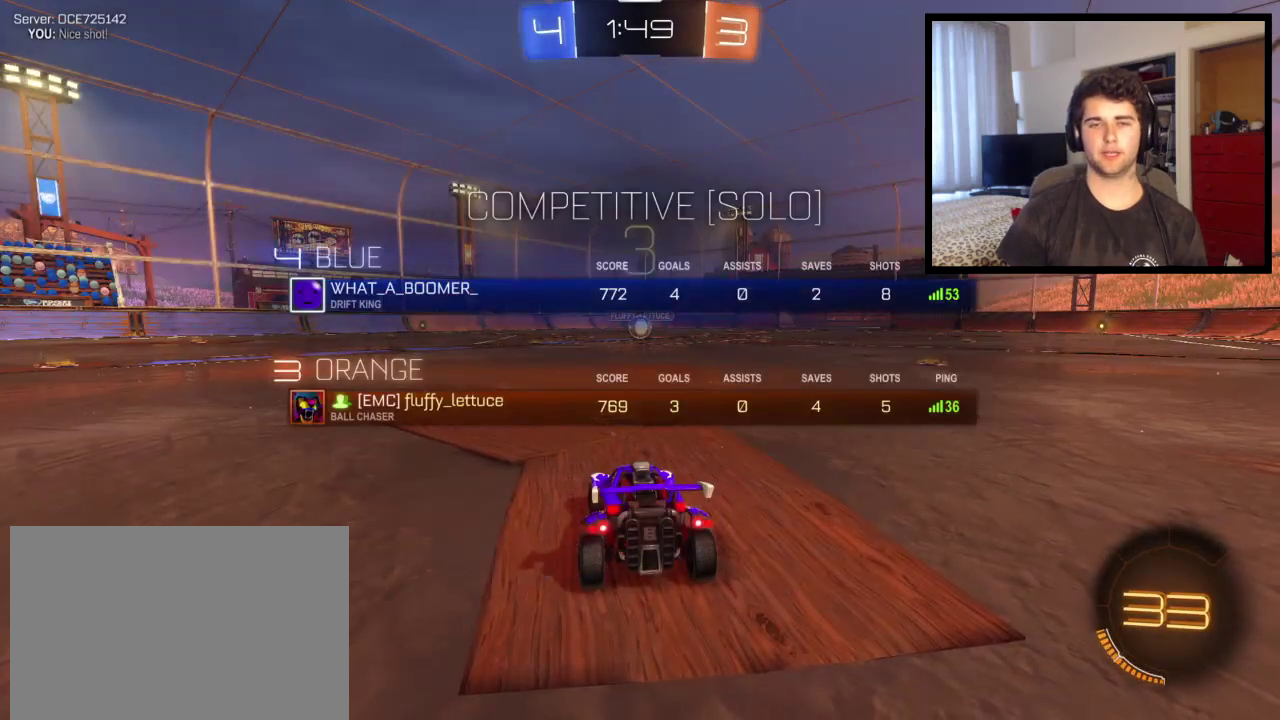
{"buttons": ["SQUARE"], "left_stick": "center", "right_stick": "center", "events": []}
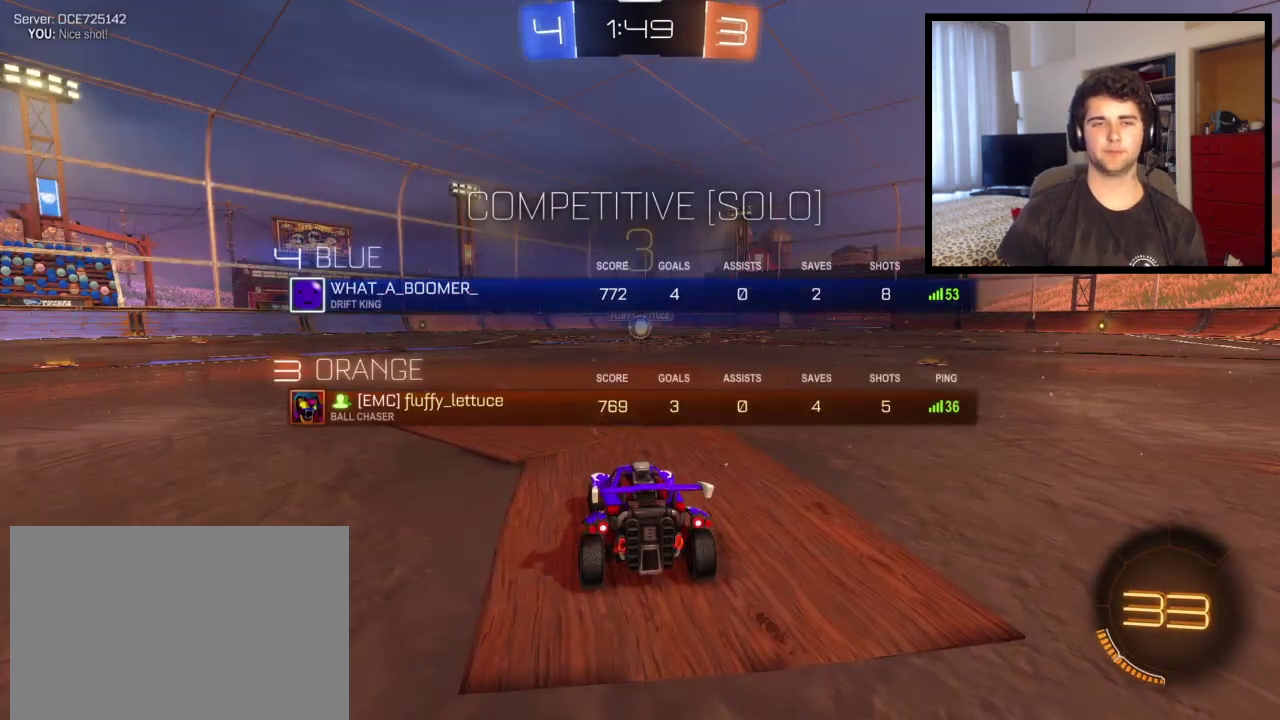
{"buttons": ["SQUARE"], "left_stick": "center", "right_stick": "center", "events": []}
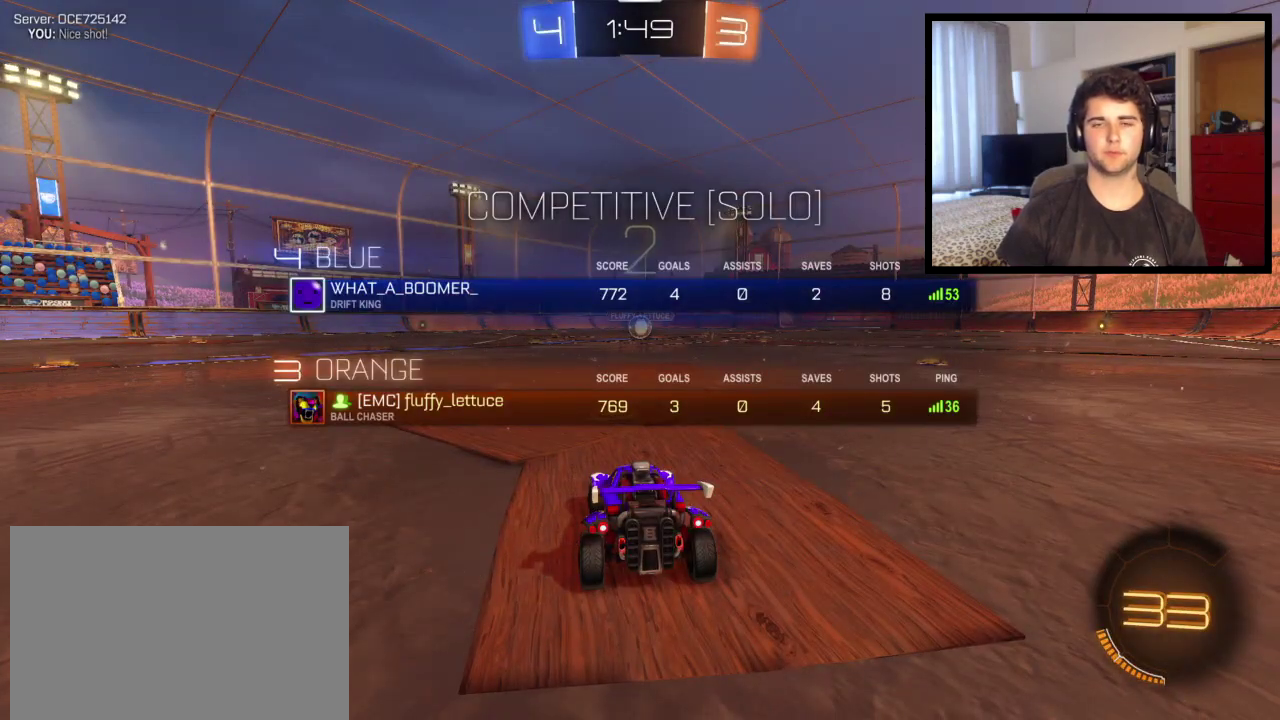
{"buttons": ["SQUARE"], "left_stick": "center", "right_stick": "center", "events": []}
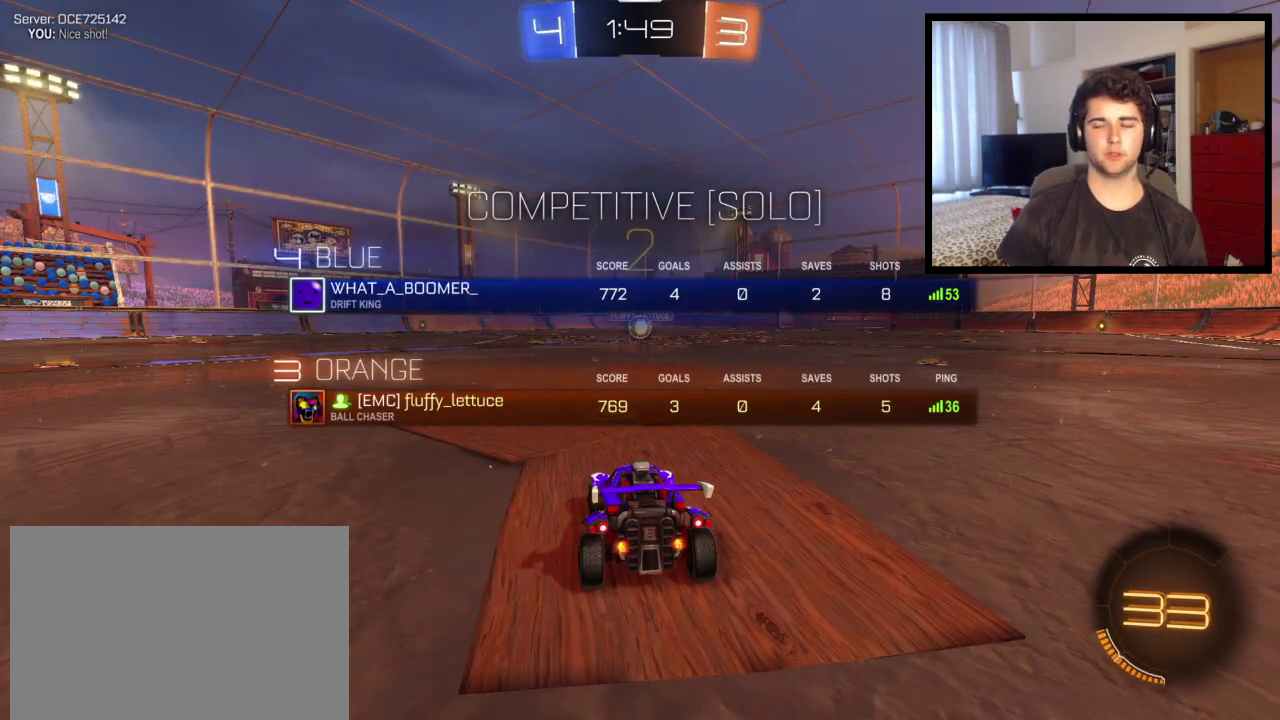
{"buttons": [], "left_stick": "center", "right_stick": "center", "events": [[501, "SQUARE", "up"]]}
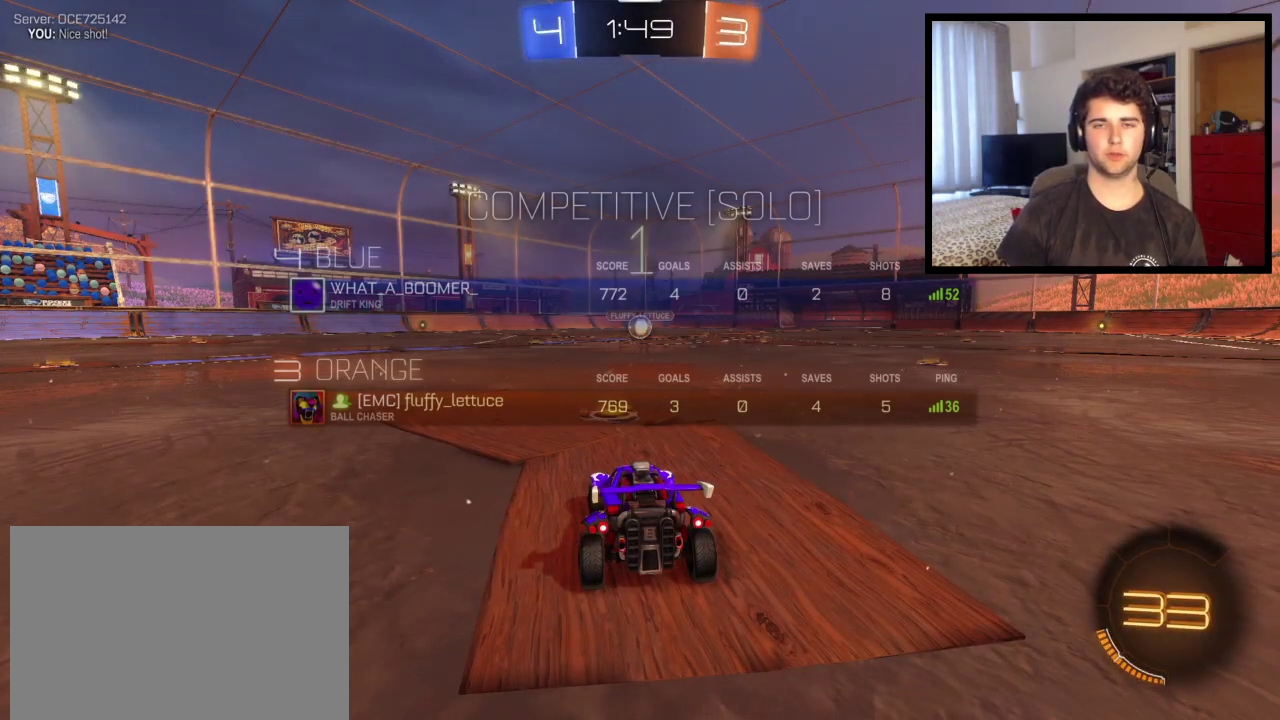
{"buttons": [], "left_stick": "center", "right_stick": "center", "events": []}
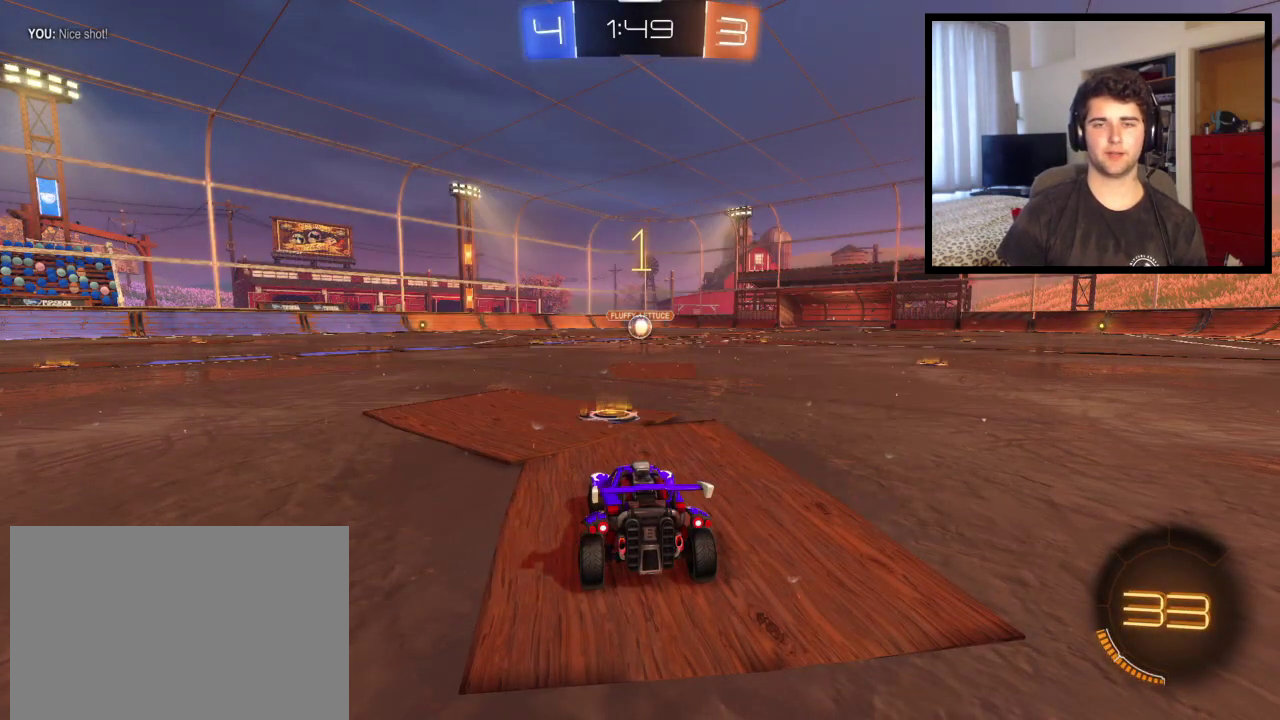
{"buttons": ["CROSS"], "left_stick": "up", "right_stick": "center", "events": [[367, "left_stick", "right"], [501, "CROSS", "down"], [501, "left_stick", "up"]]}
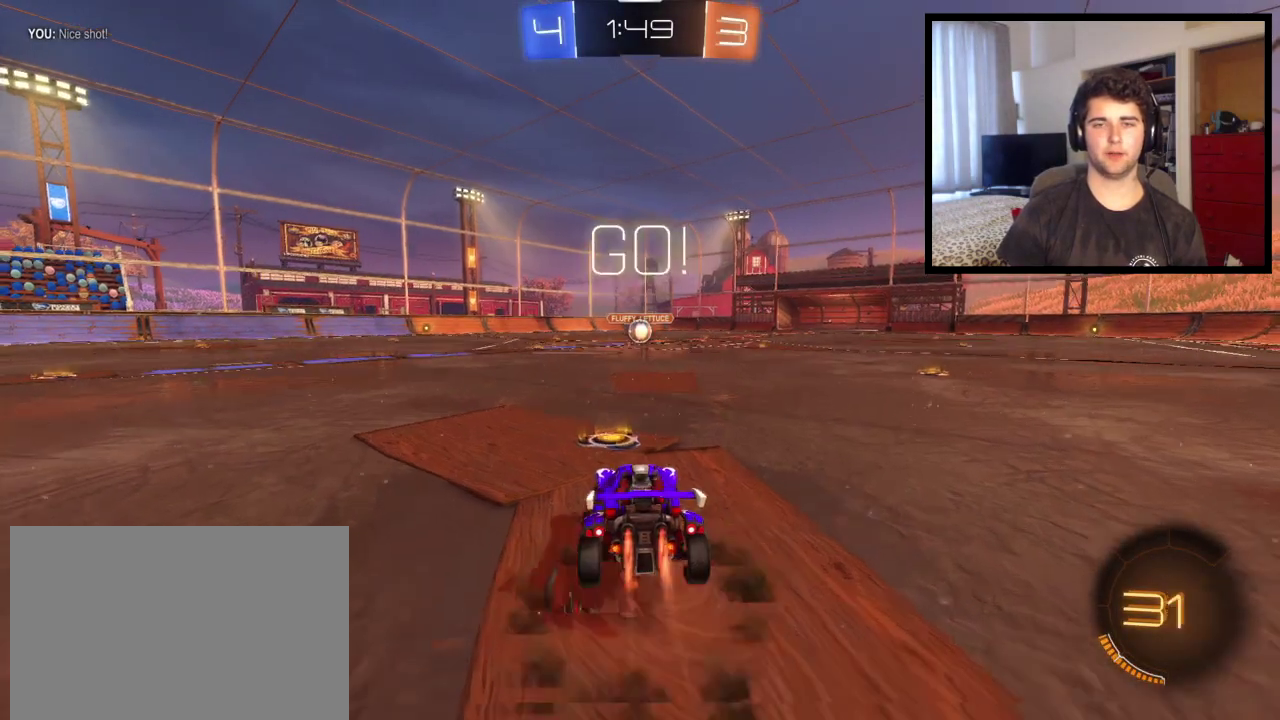
{"buttons": [], "left_stick": "center", "right_stick": "center", "events": [[333, "CROSS", "up"], [333, "left_stick", "center"]]}
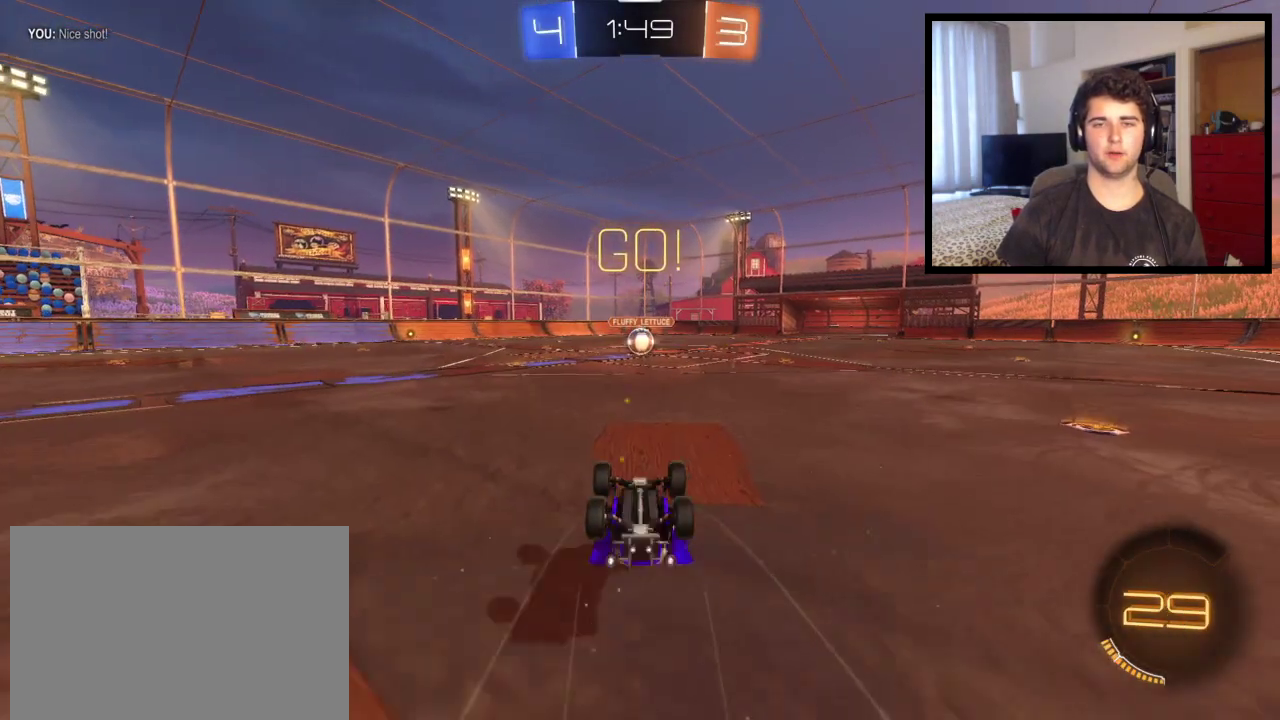
{"buttons": [], "left_stick": "left", "right_stick": "center", "events": [[34, "left_stick", "left"]]}
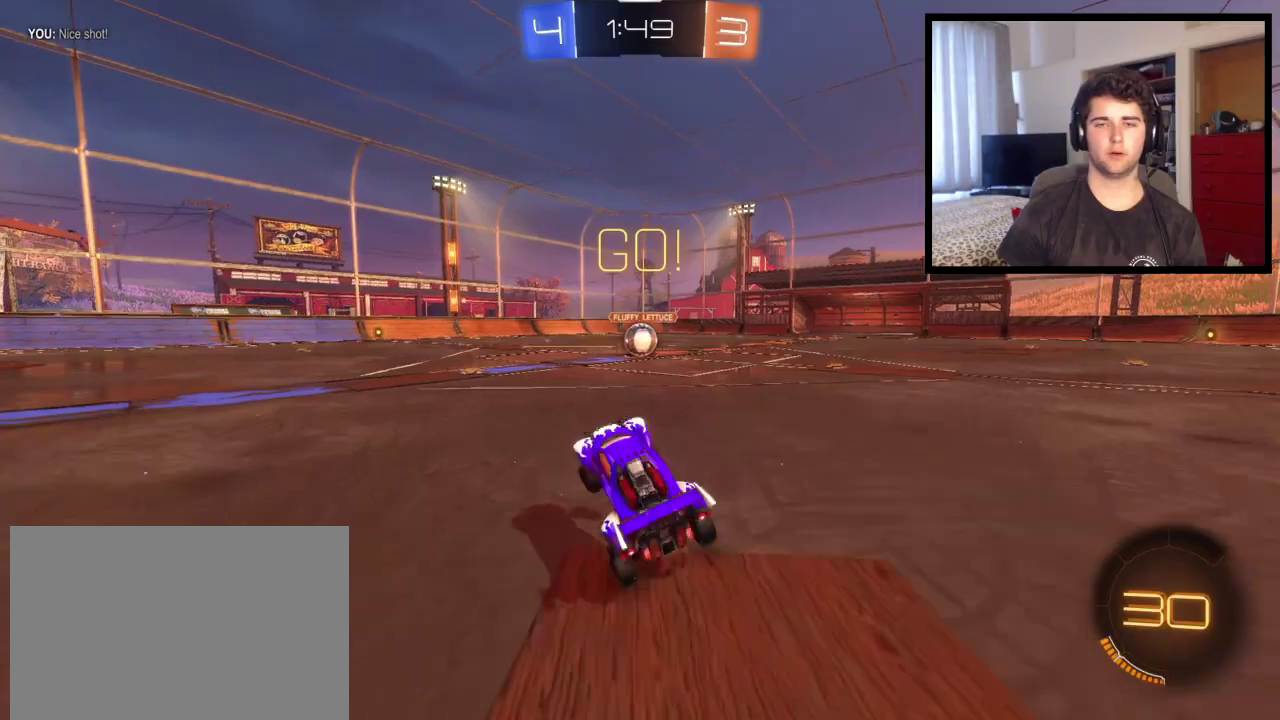
{"buttons": [], "left_stick": "left", "right_stick": "center", "events": []}
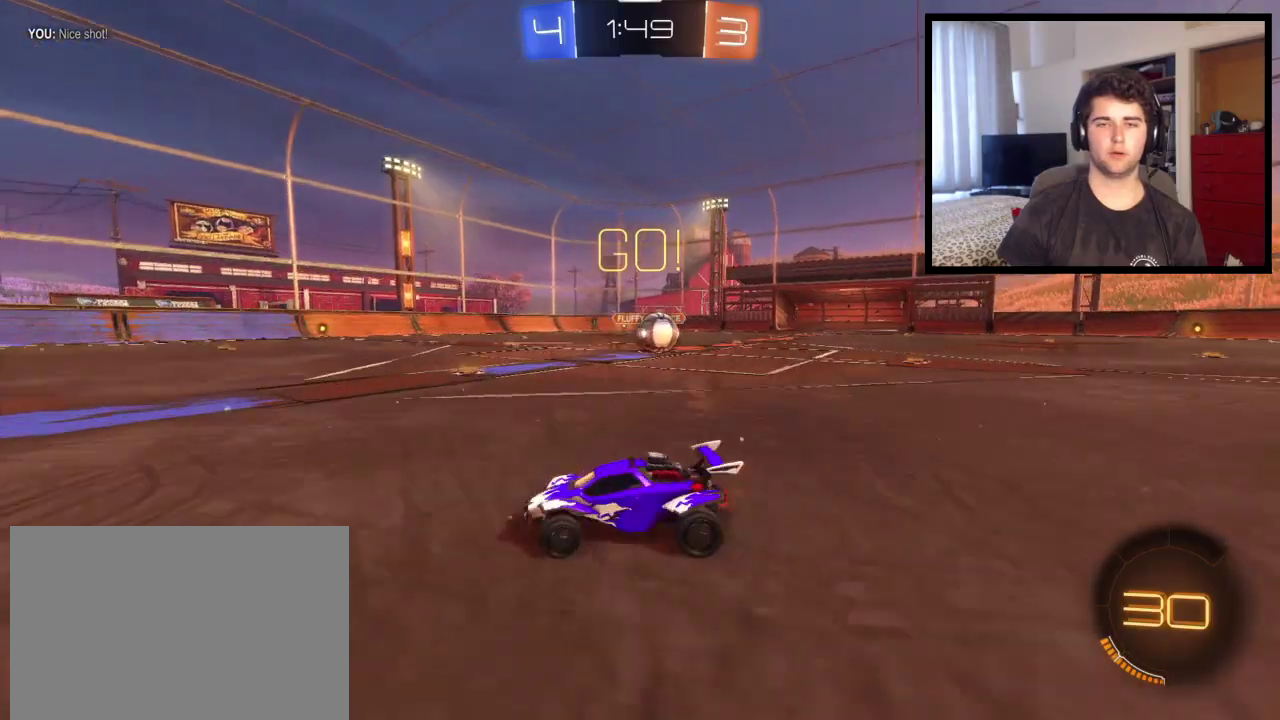
{"buttons": [], "left_stick": "center", "right_stick": "center", "events": [[467, "left_stick", "center"]]}
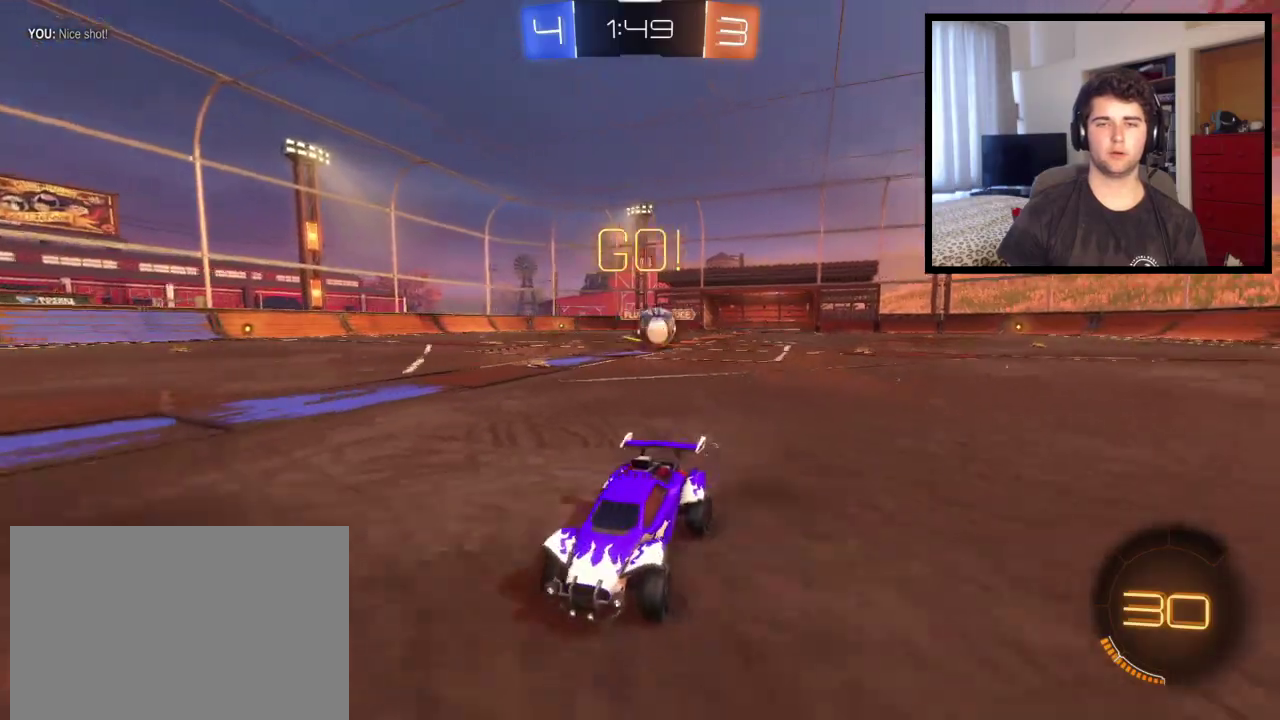
{"buttons": [], "left_stick": "left", "right_stick": "center", "events": [[334, "left_stick", "left"]]}
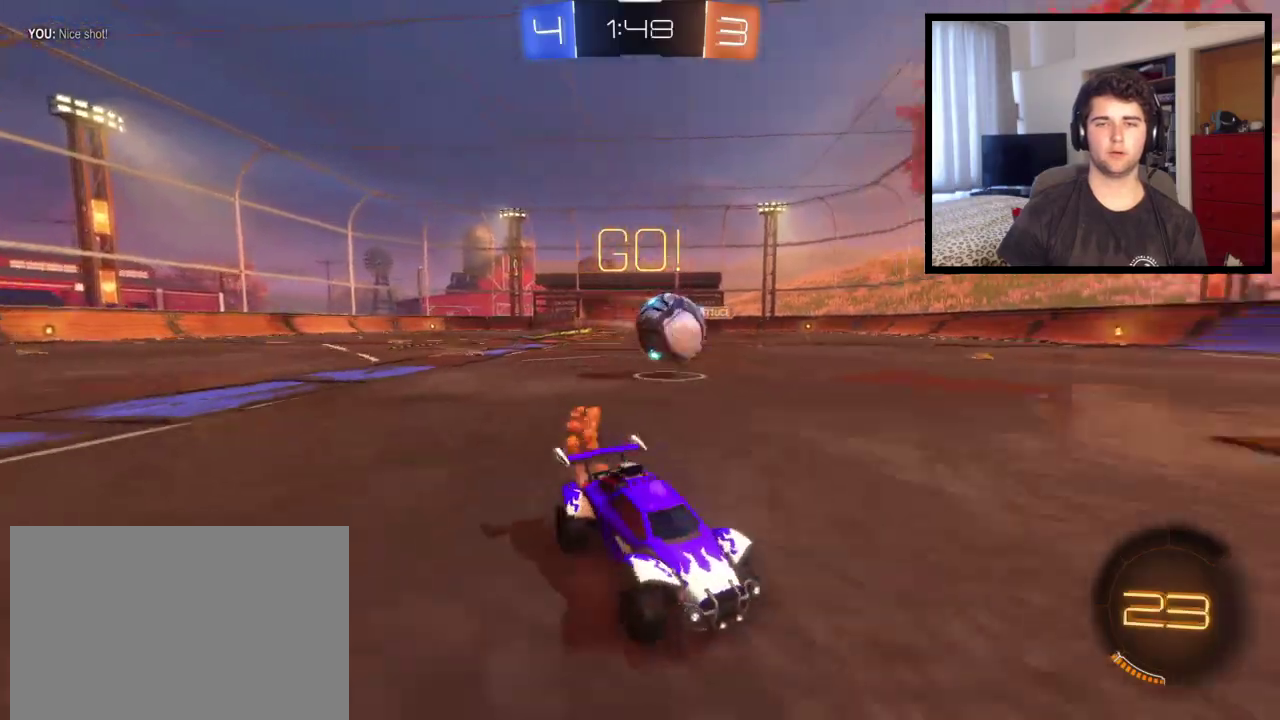
{"buttons": [], "left_stick": "center", "right_stick": "center", "events": [[233, "TRIANGLE", "down"], [233, "left_stick", "center"], [434, "TRIANGLE", "up"]]}
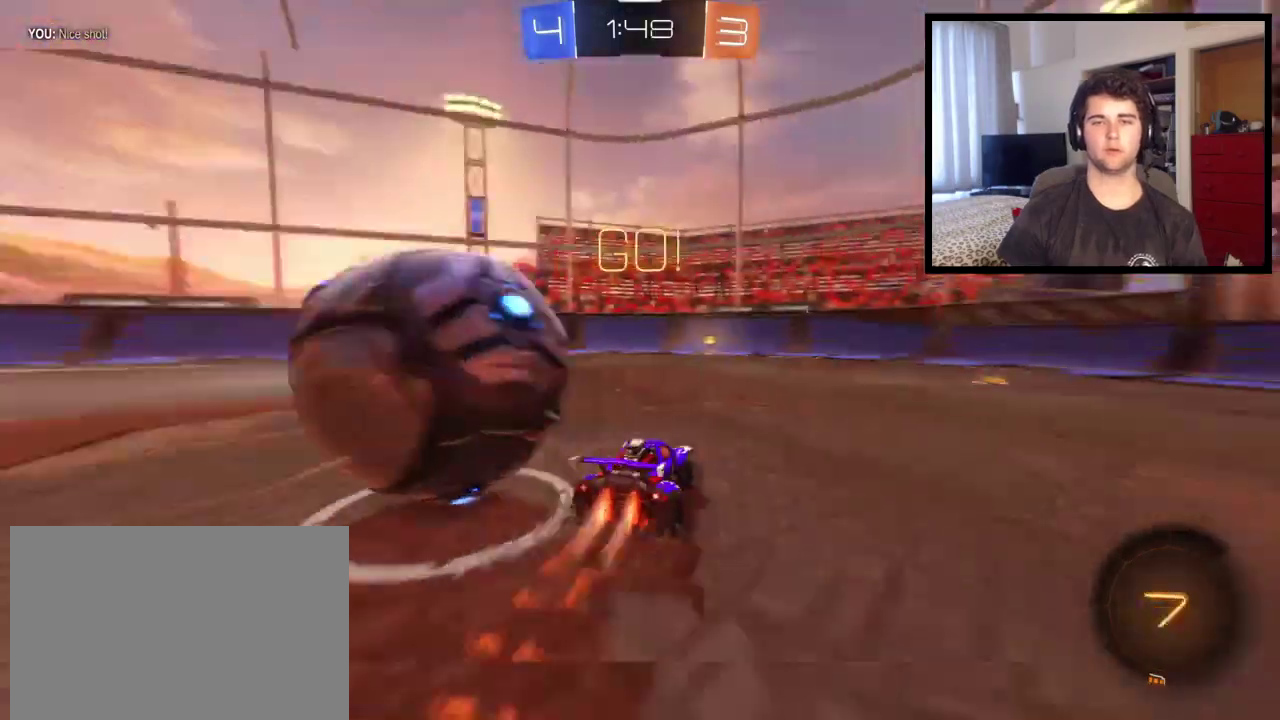
{"buttons": ["TRIANGLE"], "left_stick": "center", "right_stick": "center", "events": [[334, "left_stick", "left"], [434, "TRIANGLE", "down"], [467, "left_stick", "center"]]}
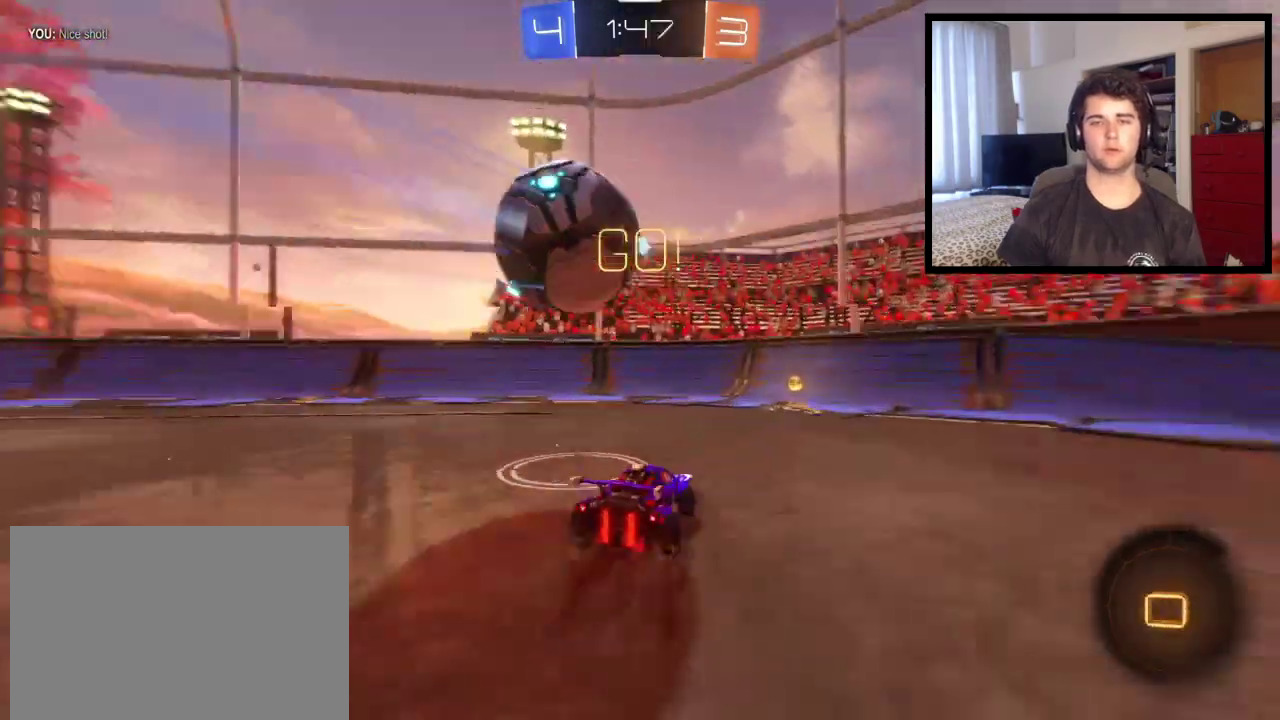
{"buttons": [], "left_stick": "right", "right_stick": "center", "events": [[133, "L1", "down"], [133, "TRIANGLE", "up"], [167, "left_stick", "right"], [300, "L1", "up"]]}
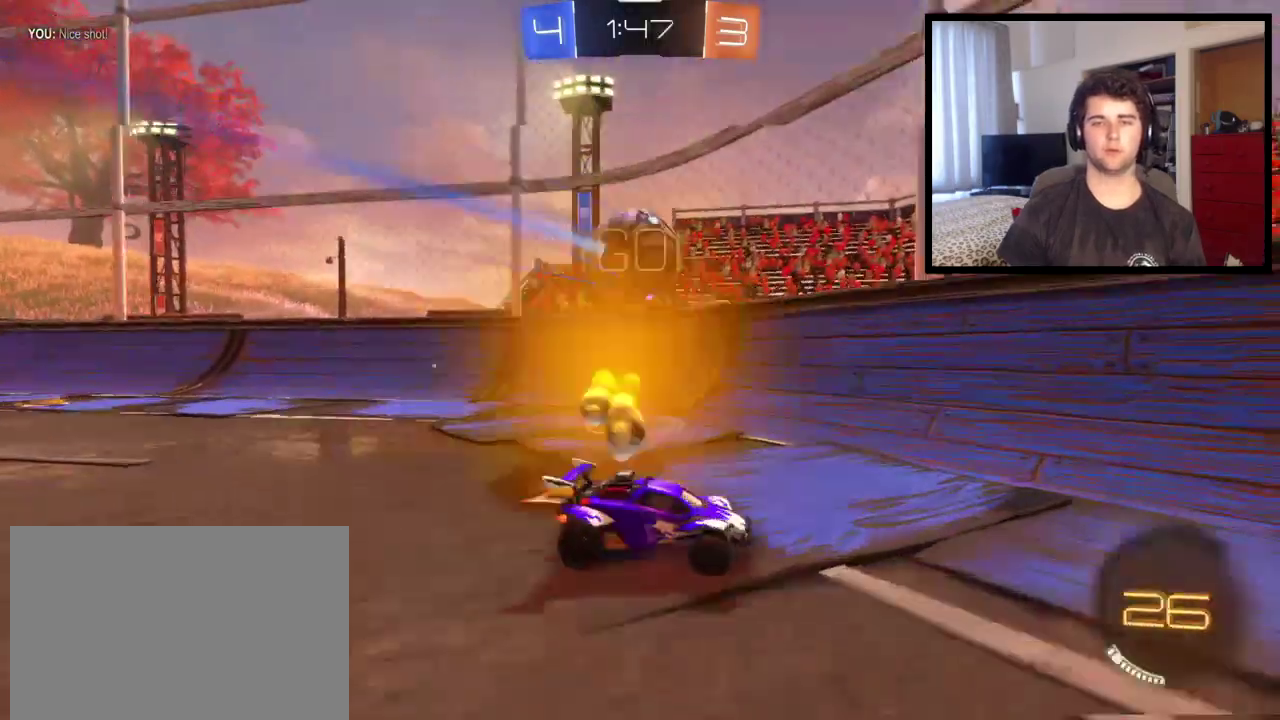
{"buttons": [], "left_stick": "right", "right_stick": "center", "events": []}
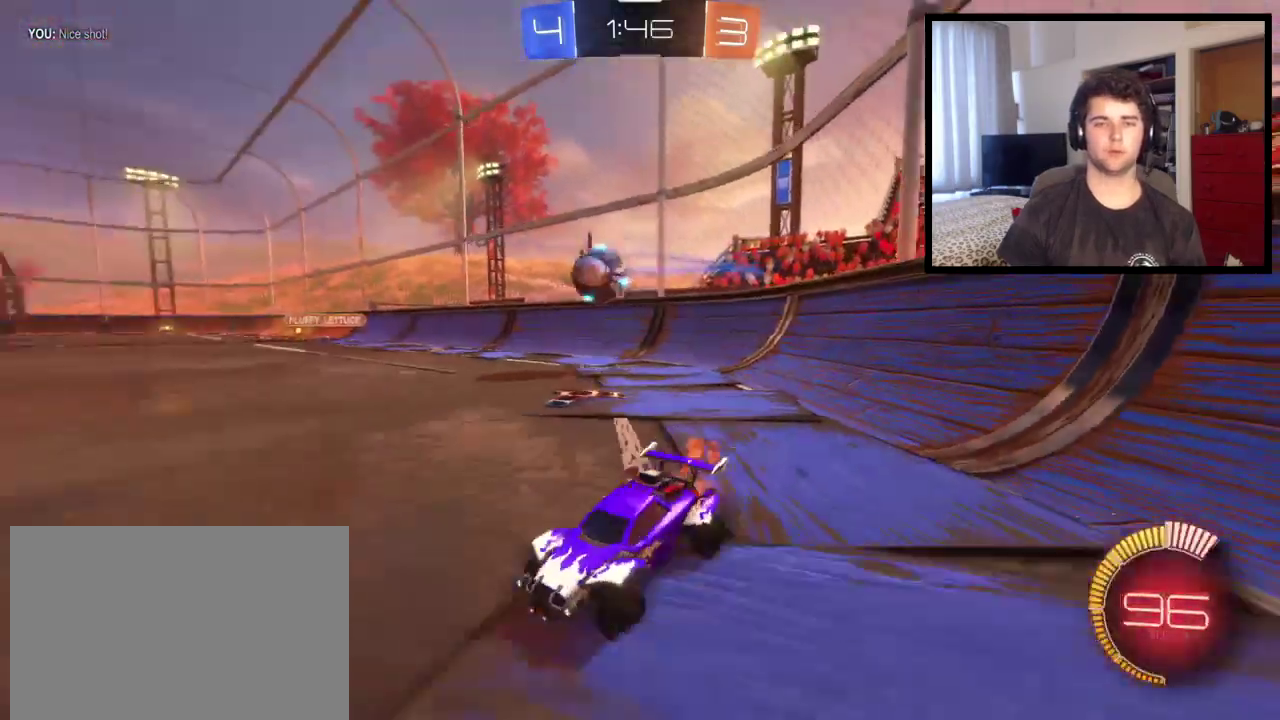
{"buttons": [], "left_stick": "right", "right_stick": "center", "events": [[300, "left_stick", "down-right"], [434, "left_stick", "right"]]}